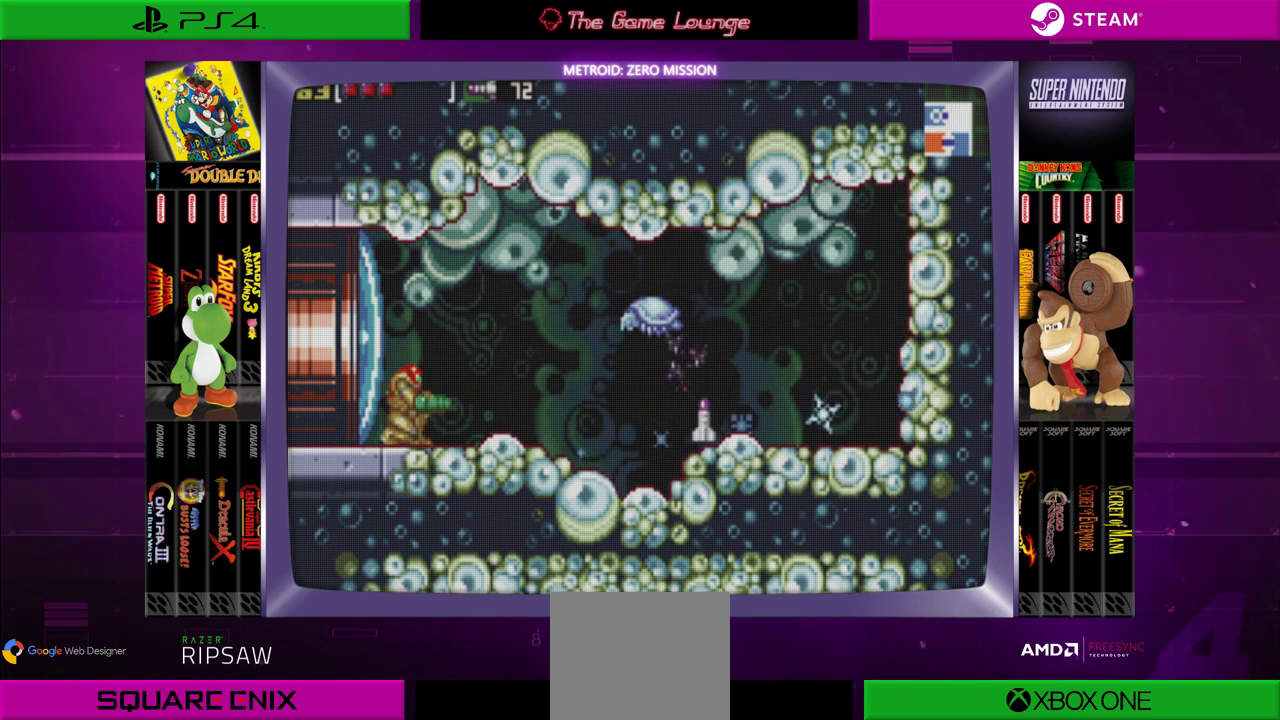
Gameplay with a controller (Xbox layout); each line is a JSON object with the inputs held at the frame after it. "events" lists button and stick changes between this image and that frame as [ms after this image, input, new state], when the widget could be followed in between. Not read: L1 L3 R1 R3.
{"buttons": ["DPAD_RIGHT"], "left_stick": "center", "right_stick": "center", "events": [[67, "DPAD_RIGHT", "down"], [234, "DPAD_RIGHT", "up"], [267, "DPAD_UP", "down"], [367, "DPAD_UP", "up"], [468, "DPAD_RIGHT", "down"]]}
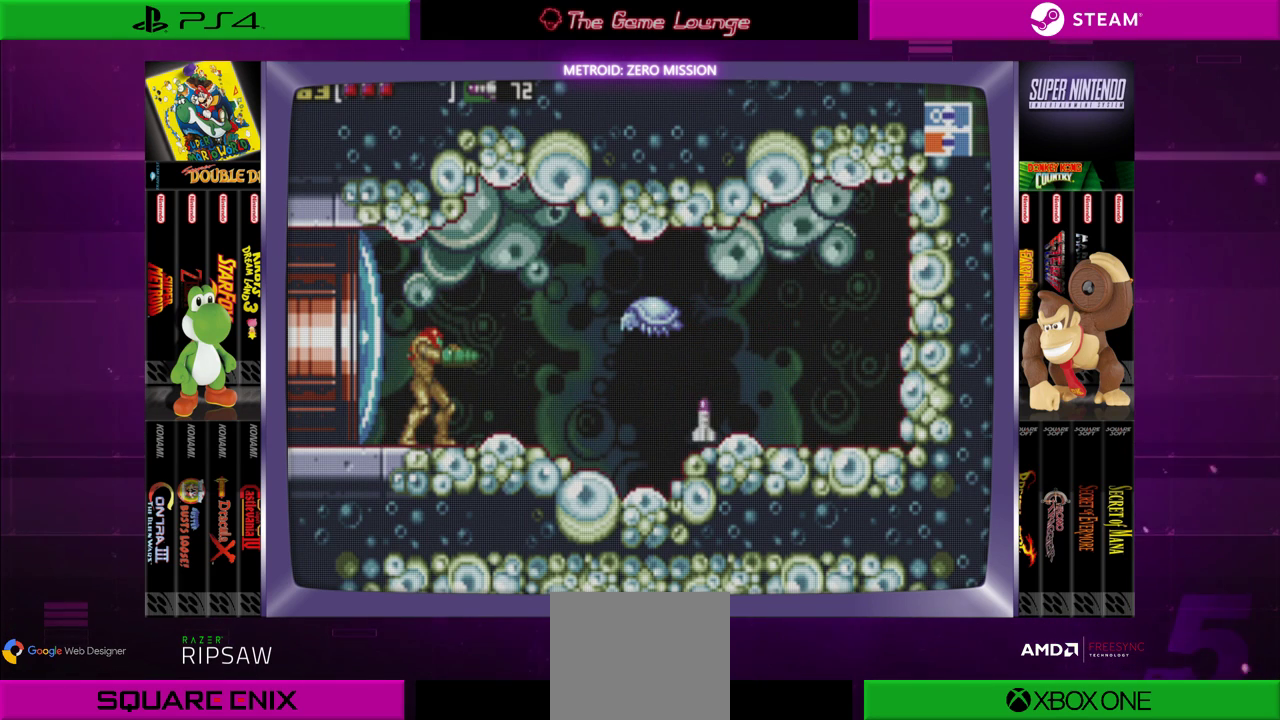
{"buttons": [], "left_stick": "center", "right_stick": "center", "events": [[100, "DPAD_RIGHT", "up"]]}
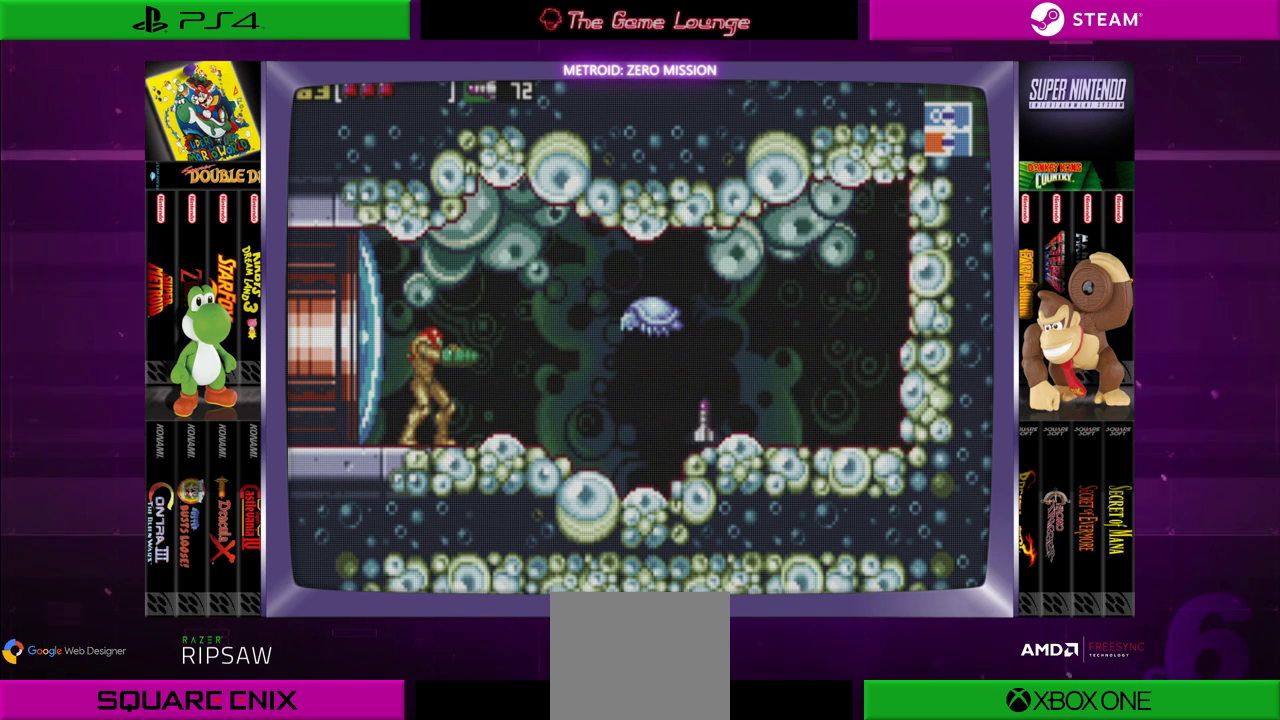
{"buttons": ["DPAD_UP", "DPAD_RIGHT"], "left_stick": "center", "right_stick": "center", "events": [[134, "DPAD_RIGHT", "down"], [301, "DPAD_RIGHT", "up"], [367, "DPAD_UP", "down"], [501, "DPAD_RIGHT", "down"]]}
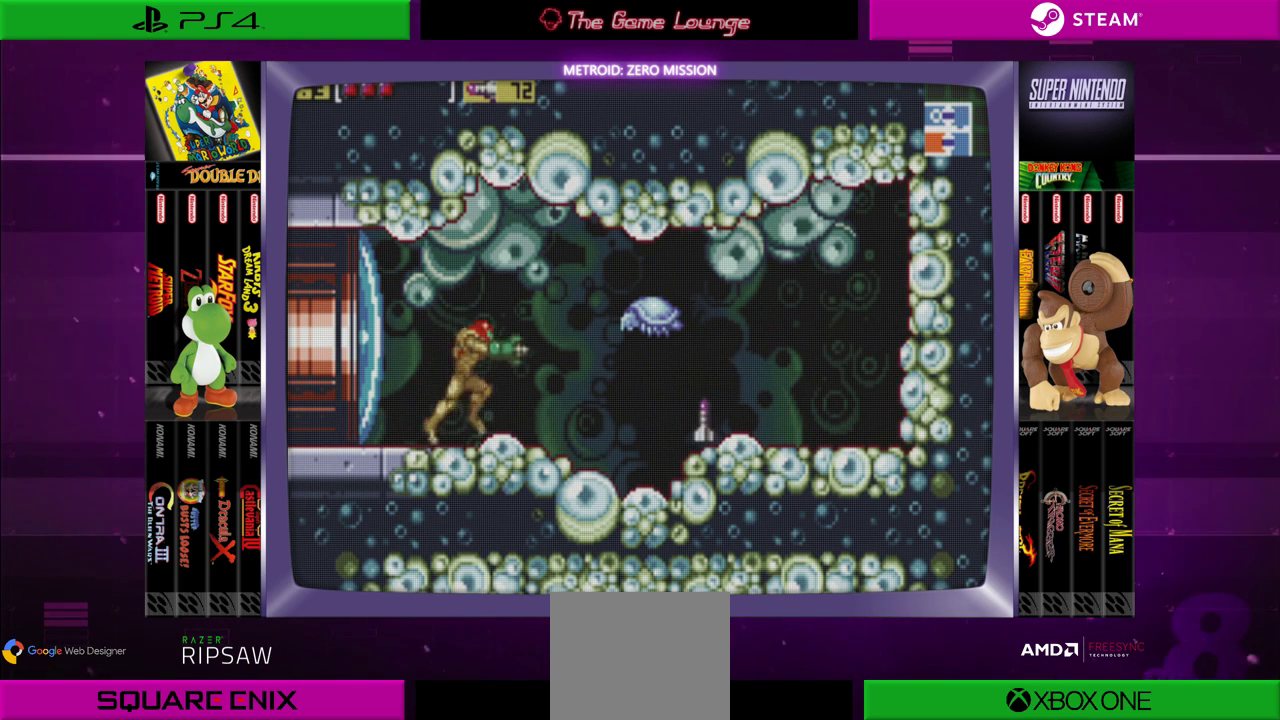
{"buttons": ["DPAD_UP"], "left_stick": "center", "right_stick": "center", "events": [[33, "DPAD_UP", "up"], [200, "DPAD_RIGHT", "up"], [200, "DPAD_UP", "down"], [367, "A", "down"], [500, "A", "up"]]}
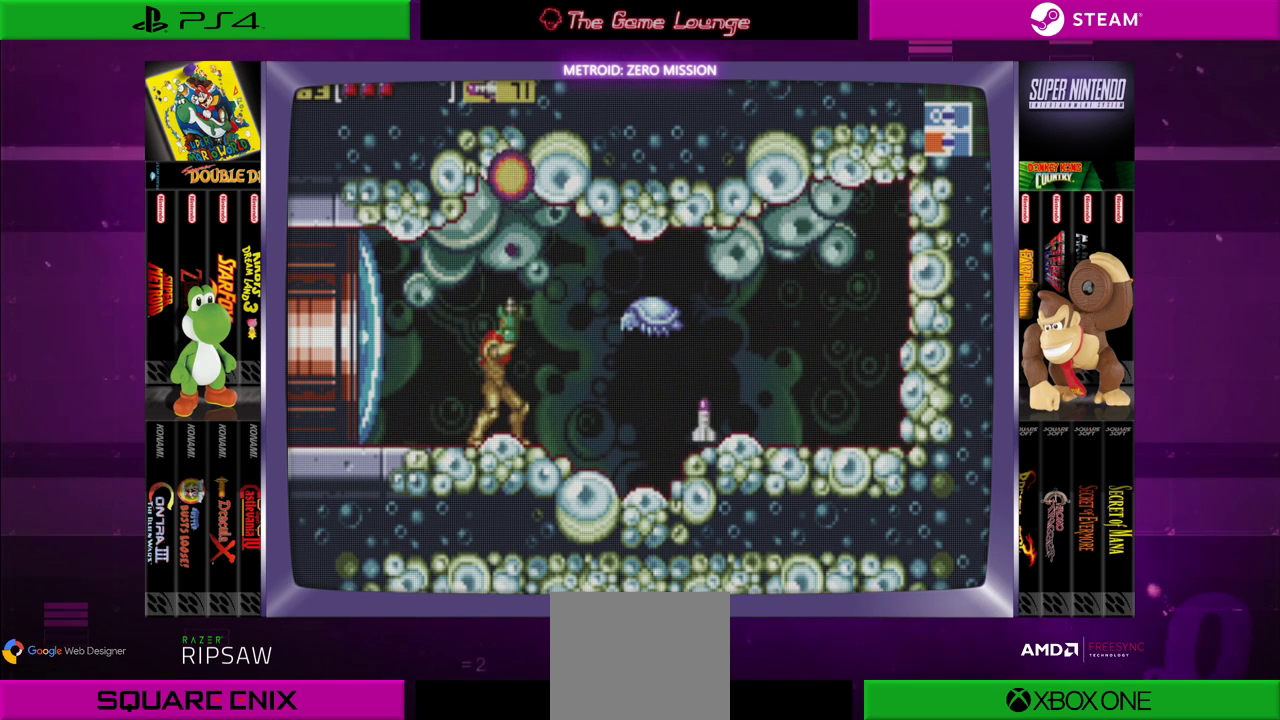
{"buttons": ["DPAD_RIGHT"], "left_stick": "center", "right_stick": "center", "events": [[101, "DPAD_UP", "up"], [501, "DPAD_RIGHT", "down"]]}
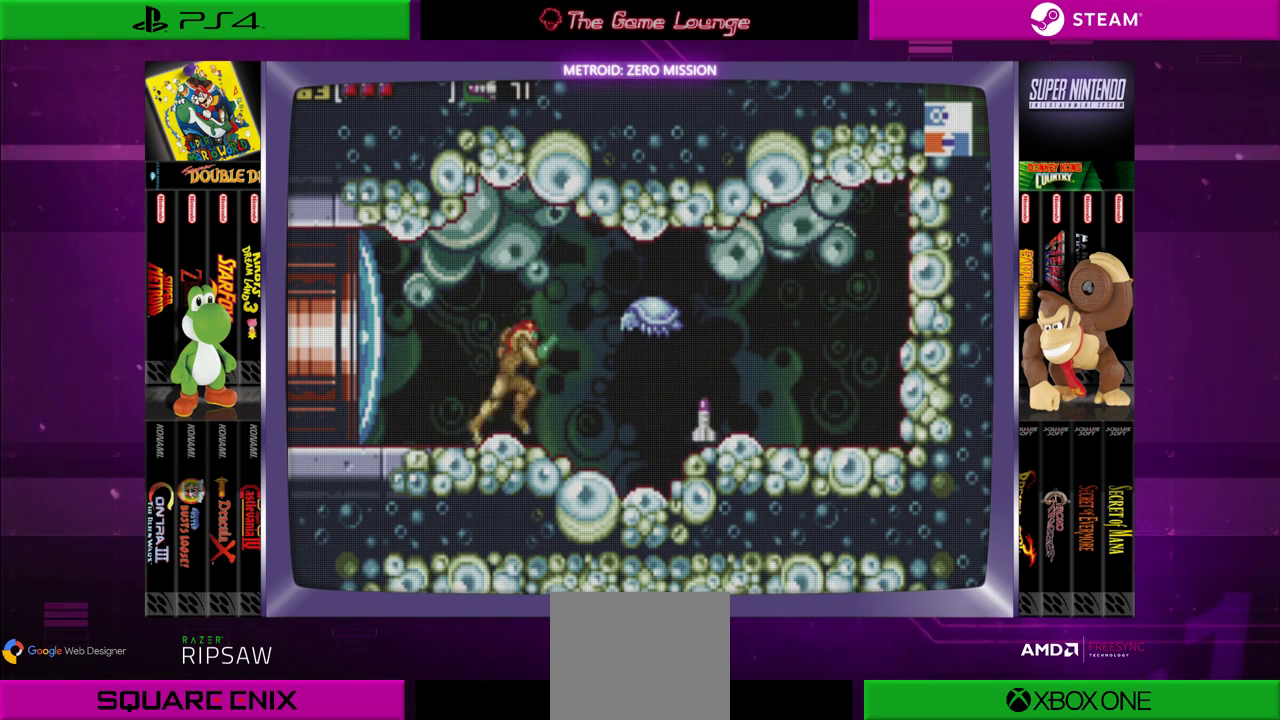
{"buttons": ["B", "DPAD_RIGHT"], "left_stick": "center", "right_stick": "center", "events": [[133, "B", "down"]]}
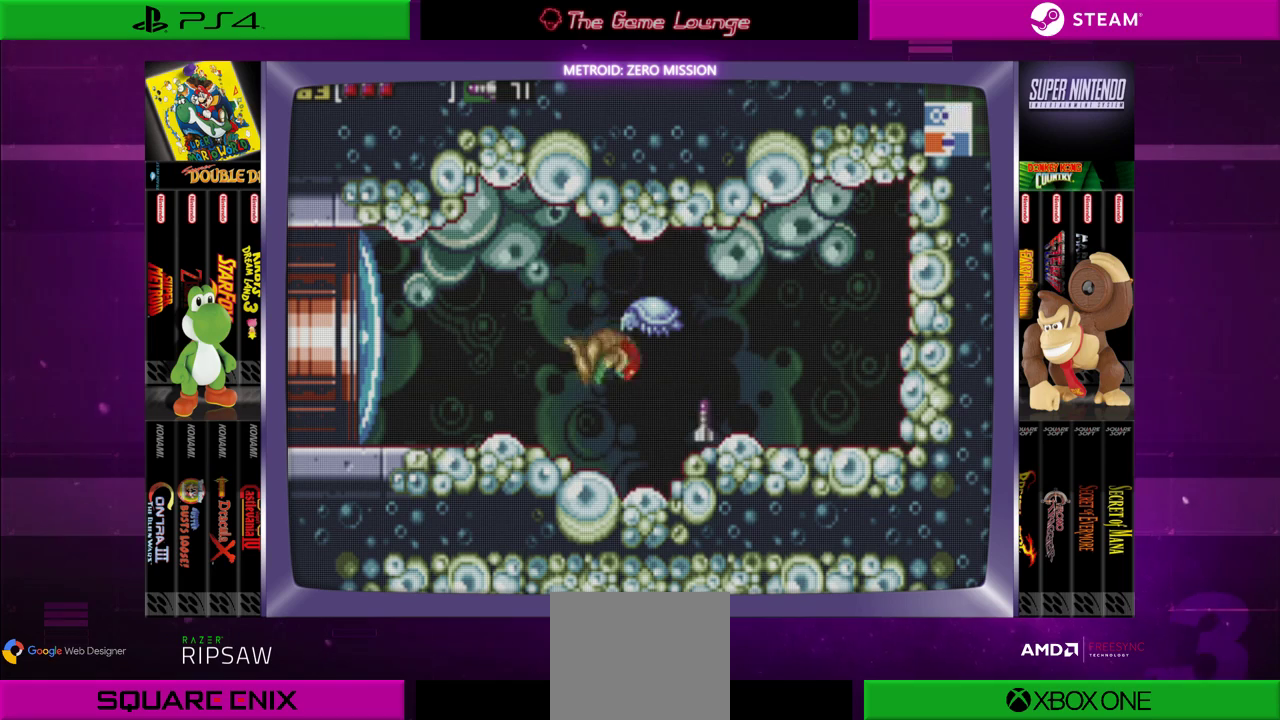
{"buttons": ["DPAD_LEFT"], "left_stick": "center", "right_stick": "center", "events": [[34, "B", "up"], [167, "DPAD_RIGHT", "up"], [434, "DPAD_LEFT", "down"]]}
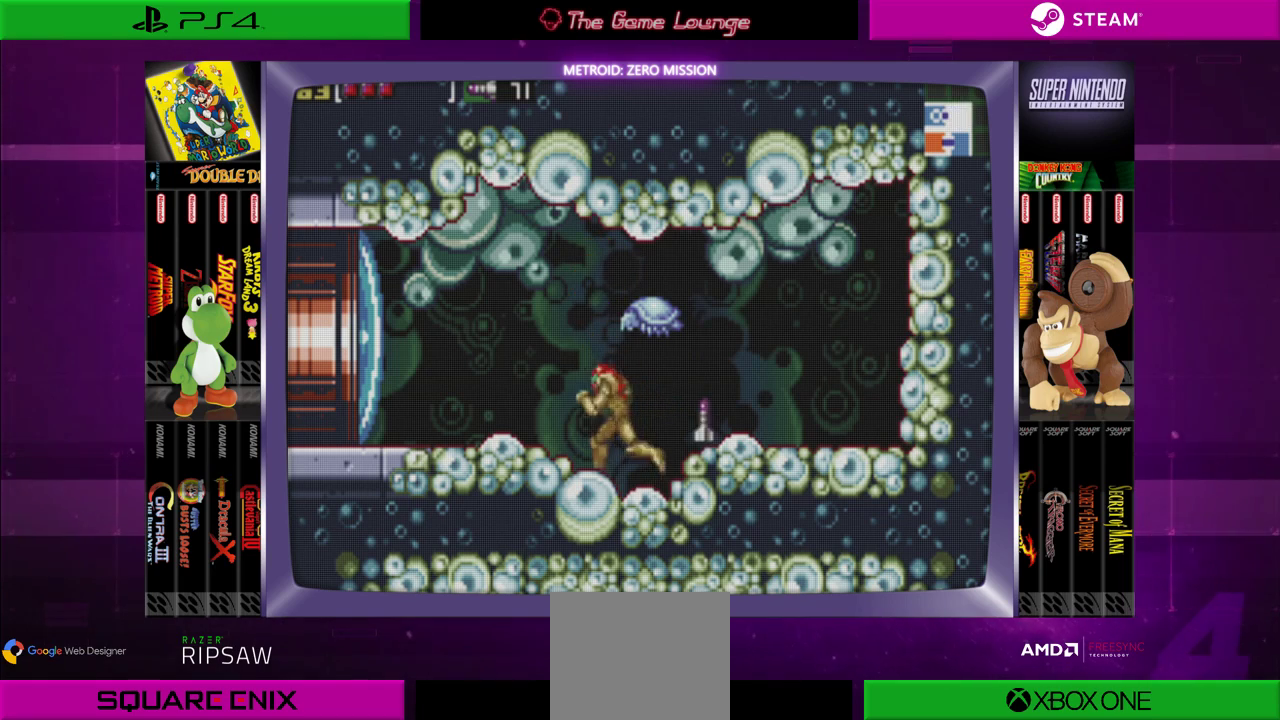
{"buttons": ["DPAD_RIGHT"], "left_stick": "center", "right_stick": "center", "events": [[133, "B", "down"], [200, "DPAD_LEFT", "up"], [267, "DPAD_RIGHT", "down"], [500, "B", "up"]]}
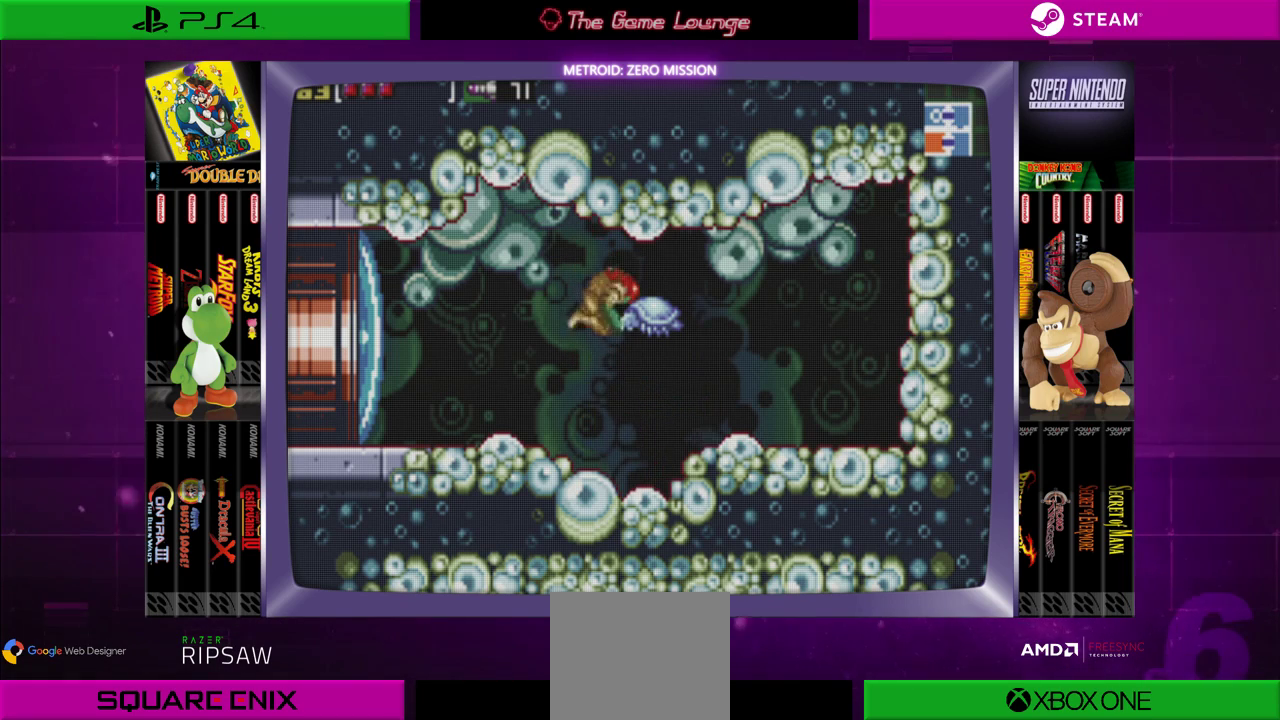
{"buttons": ["DPAD_RIGHT"], "left_stick": "center", "right_stick": "center", "events": []}
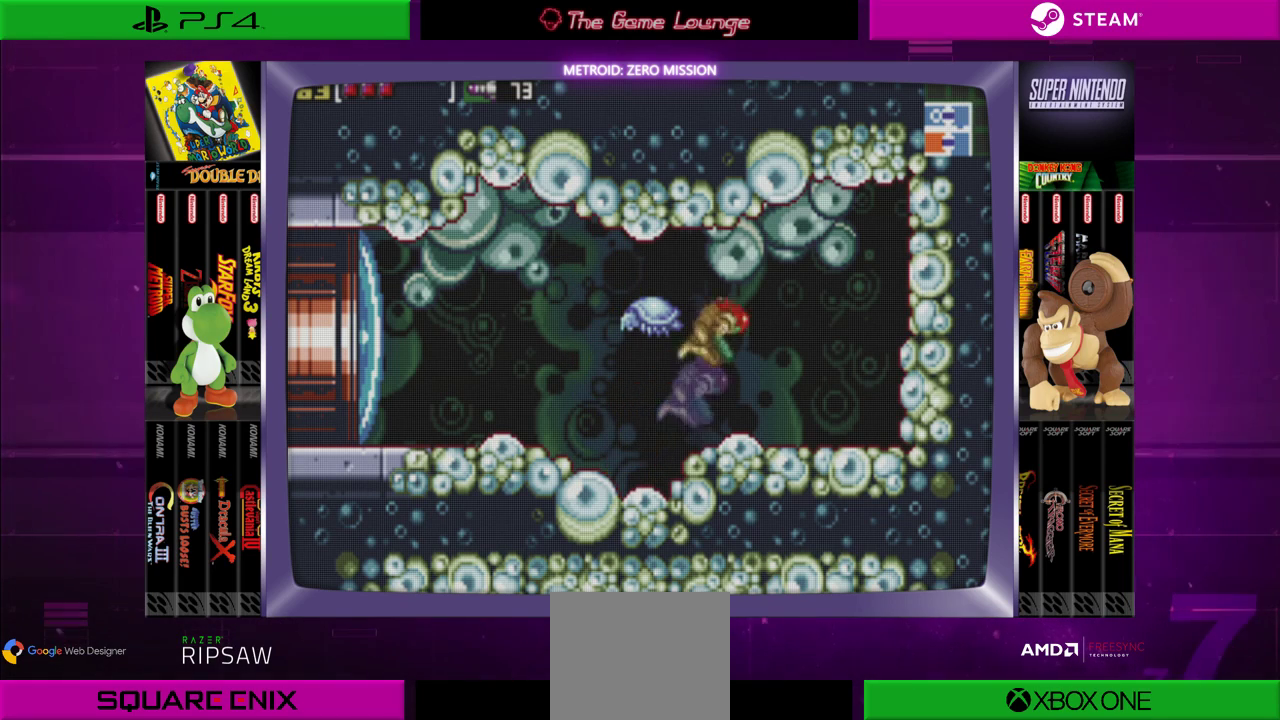
{"buttons": ["DPAD_LEFT"], "left_stick": "center", "right_stick": "center", "events": [[67, "B", "down"], [234, "B", "up"], [334, "DPAD_RIGHT", "up"], [434, "DPAD_LEFT", "down"]]}
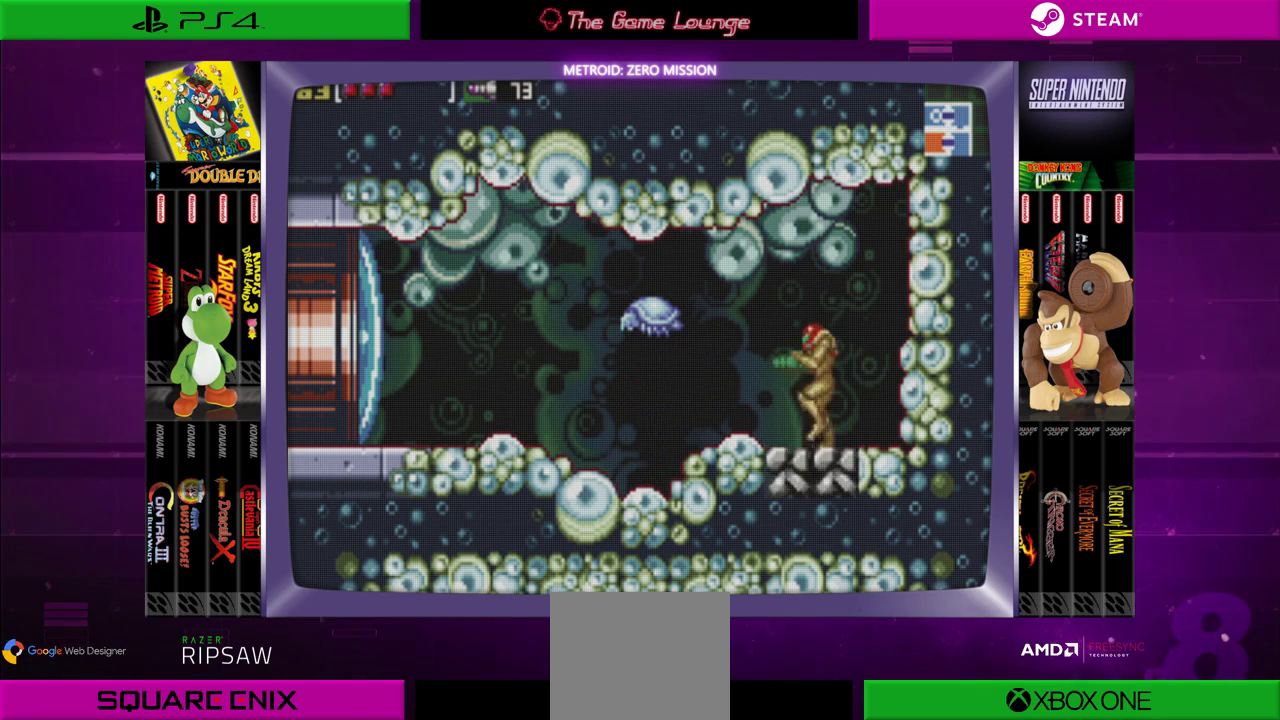
{"buttons": [], "left_stick": "center", "right_stick": "center", "events": [[101, "DPAD_LEFT", "up"], [301, "B", "down"], [401, "B", "up"]]}
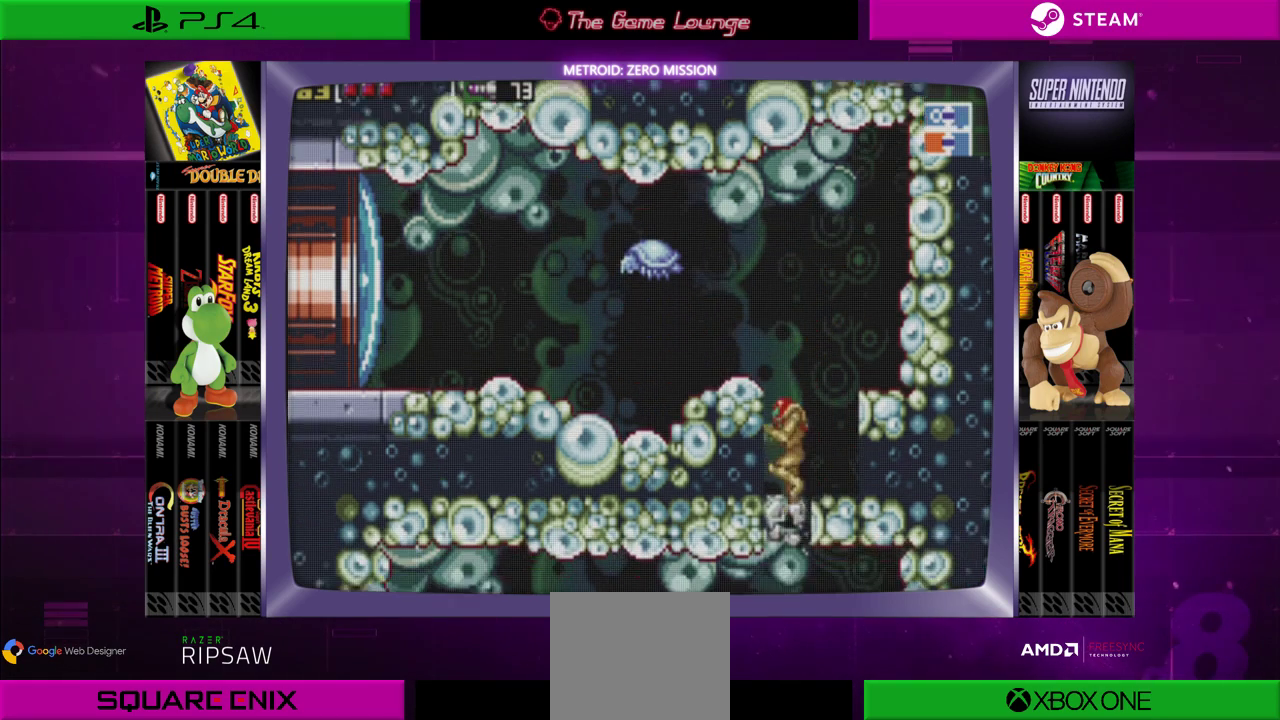
{"buttons": [], "left_stick": "center", "right_stick": "center", "events": [[133, "B", "down"], [467, "B", "up"]]}
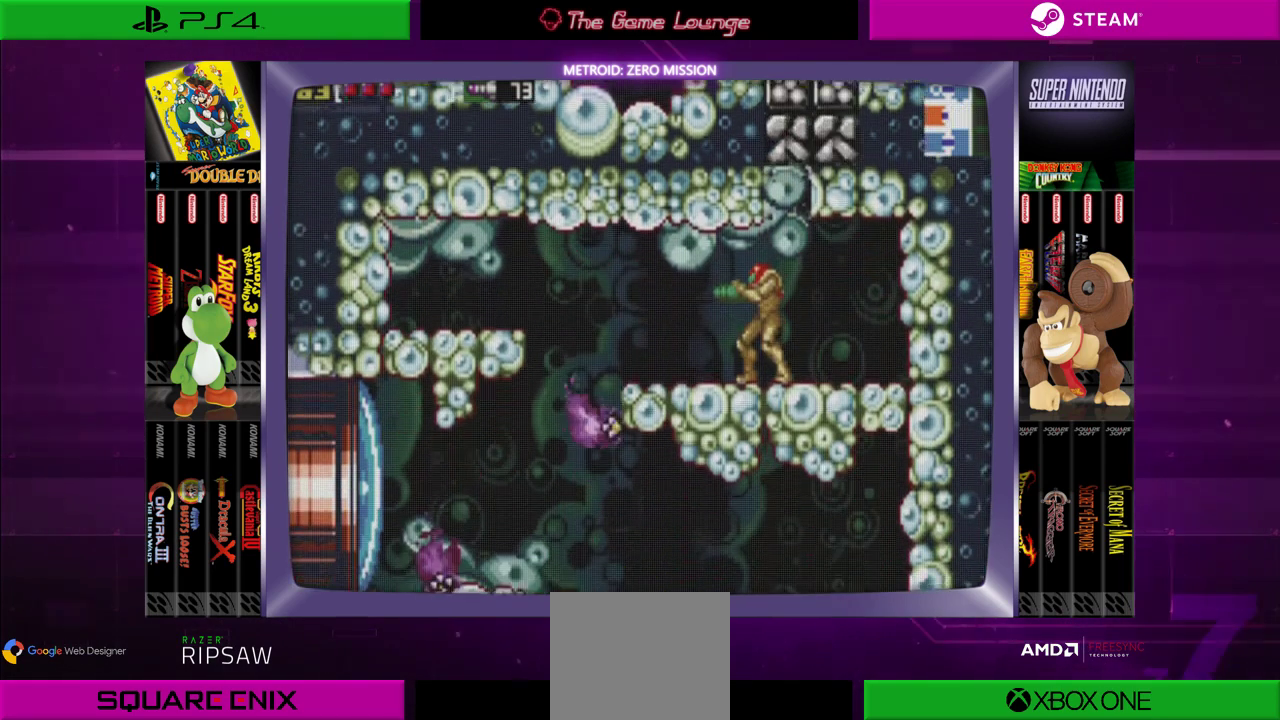
{"buttons": [], "left_stick": "center", "right_stick": "center", "events": [[334, "DPAD_LEFT", "down"], [468, "DPAD_LEFT", "up"]]}
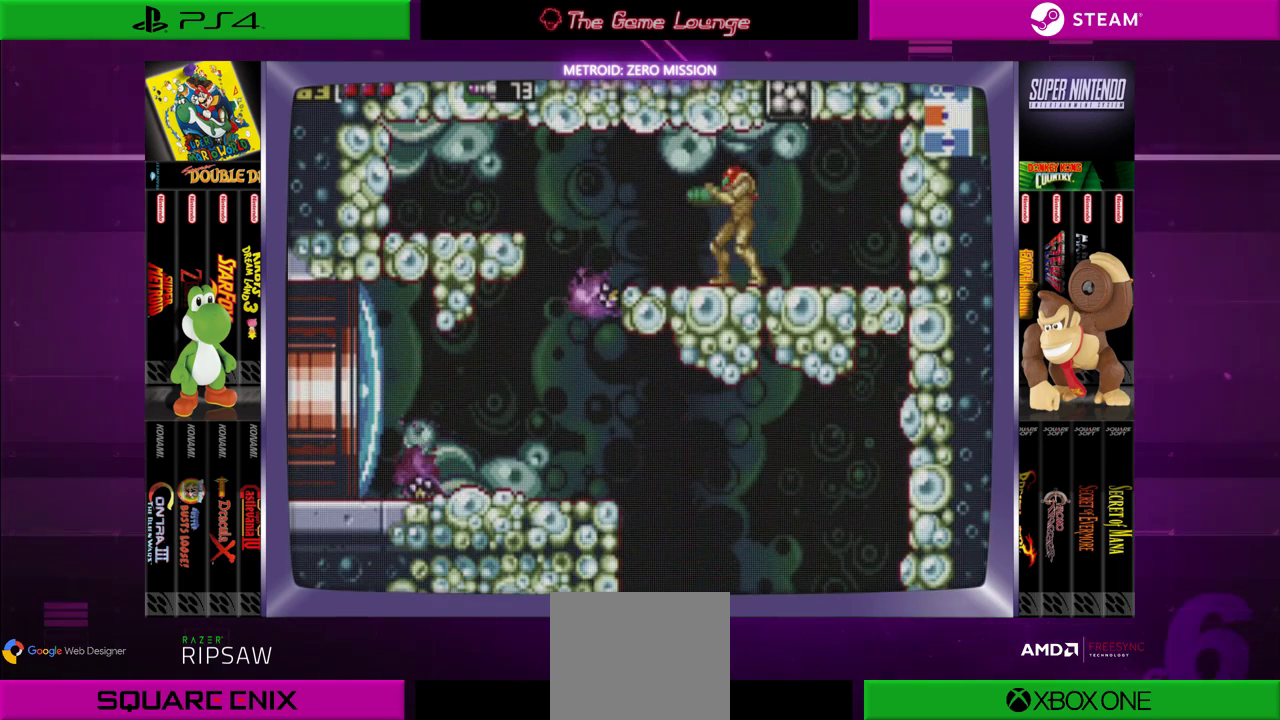
{"buttons": ["A"], "left_stick": "center", "right_stick": "center", "events": [[100, "DPAD_DOWN", "down"], [200, "A", "down"], [200, "DPAD_DOWN", "up"], [267, "A", "up"], [400, "A", "down"]]}
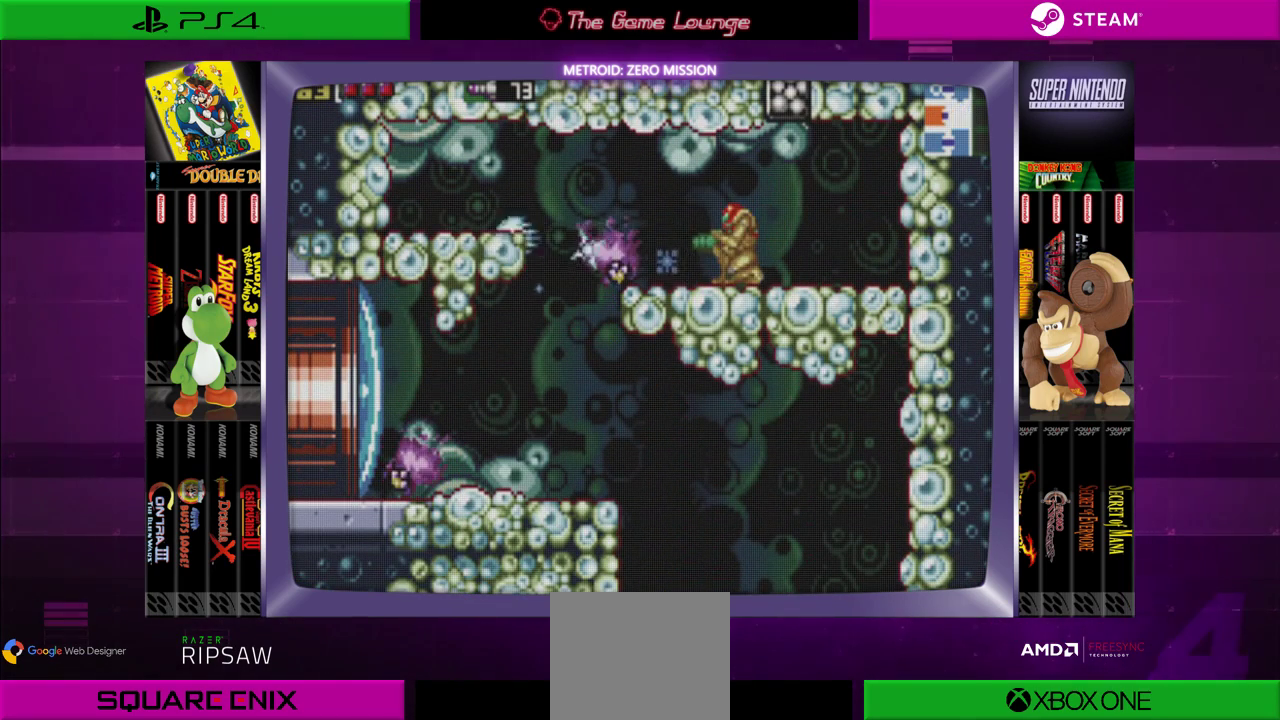
{"buttons": ["A"], "left_stick": "center", "right_stick": "center", "events": [[34, "A", "up"], [134, "A", "down"], [201, "A", "up"], [301, "A", "down"], [401, "A", "up"], [468, "A", "down"]]}
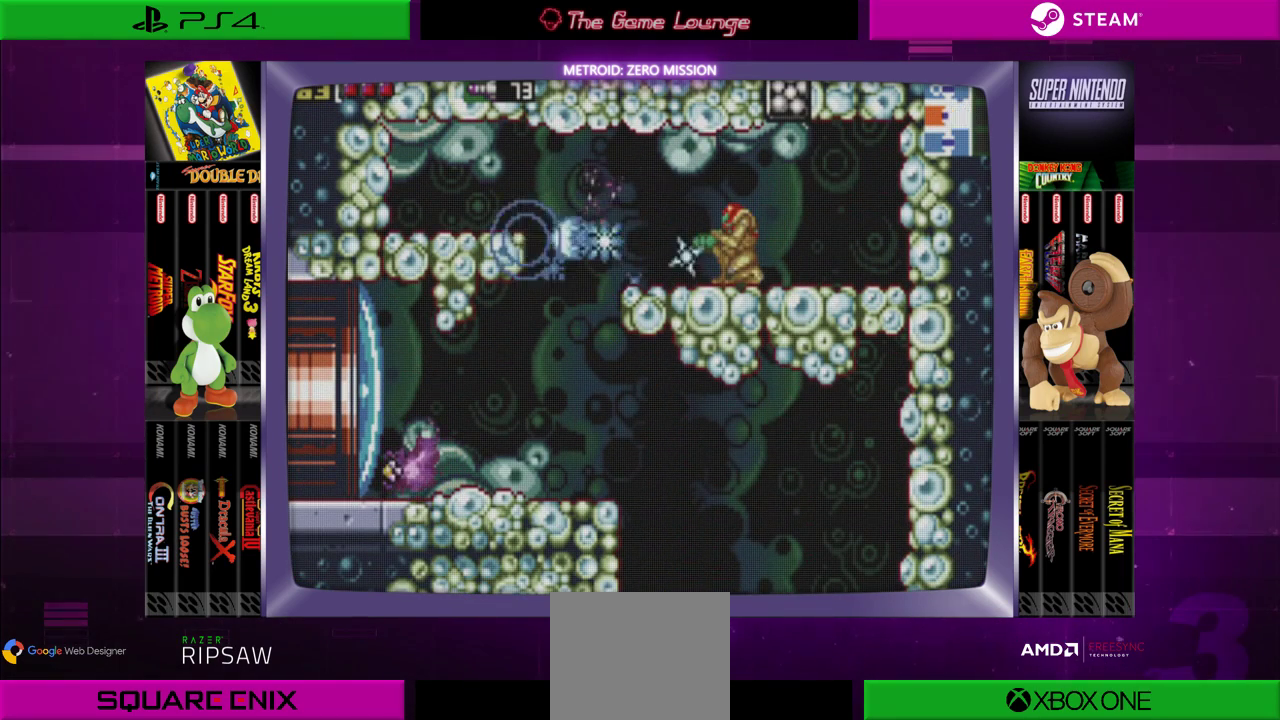
{"buttons": ["DPAD_UP", "DPAD_LEFT"], "left_stick": "center", "right_stick": "center", "events": [[100, "A", "up"], [133, "DPAD_LEFT", "down"], [500, "DPAD_UP", "down"]]}
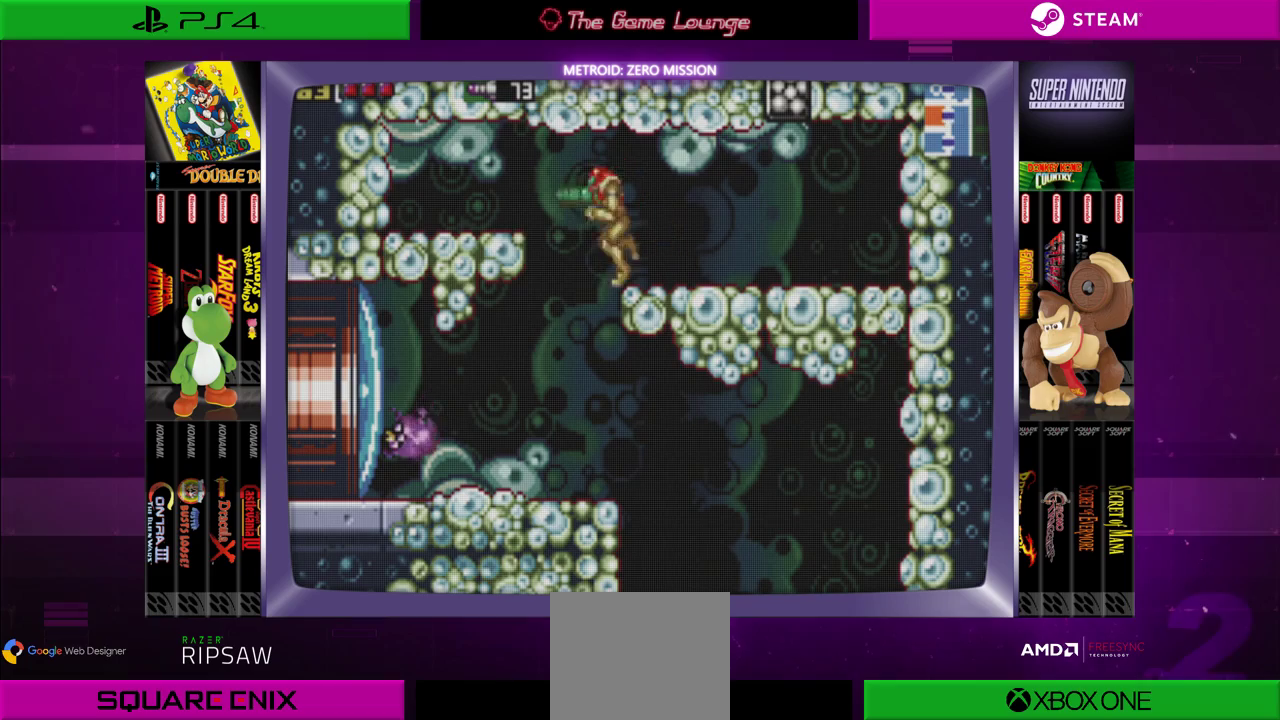
{"buttons": ["A"], "left_stick": "center", "right_stick": "center", "events": [[67, "DPAD_UP", "up"], [301, "DPAD_LEFT", "up"], [501, "A", "down"]]}
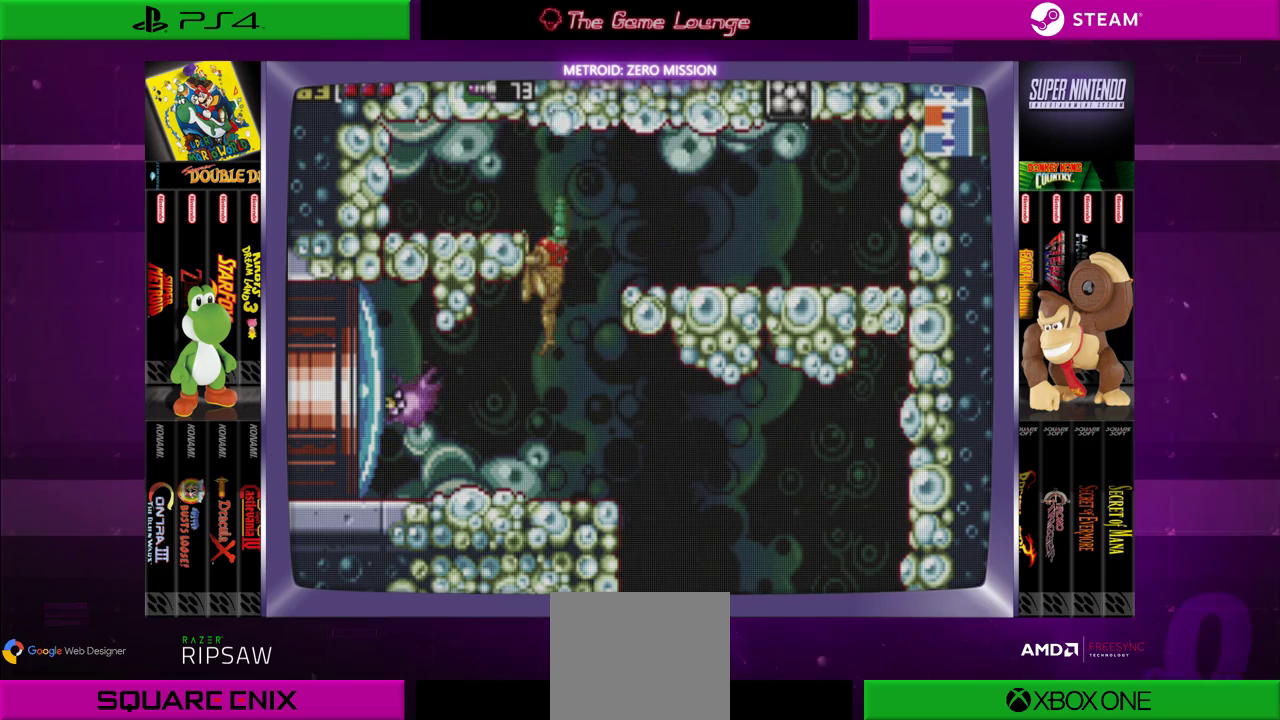
{"buttons": [], "left_stick": "center", "right_stick": "center", "events": [[133, "A", "up"], [200, "A", "down"], [300, "A", "up"]]}
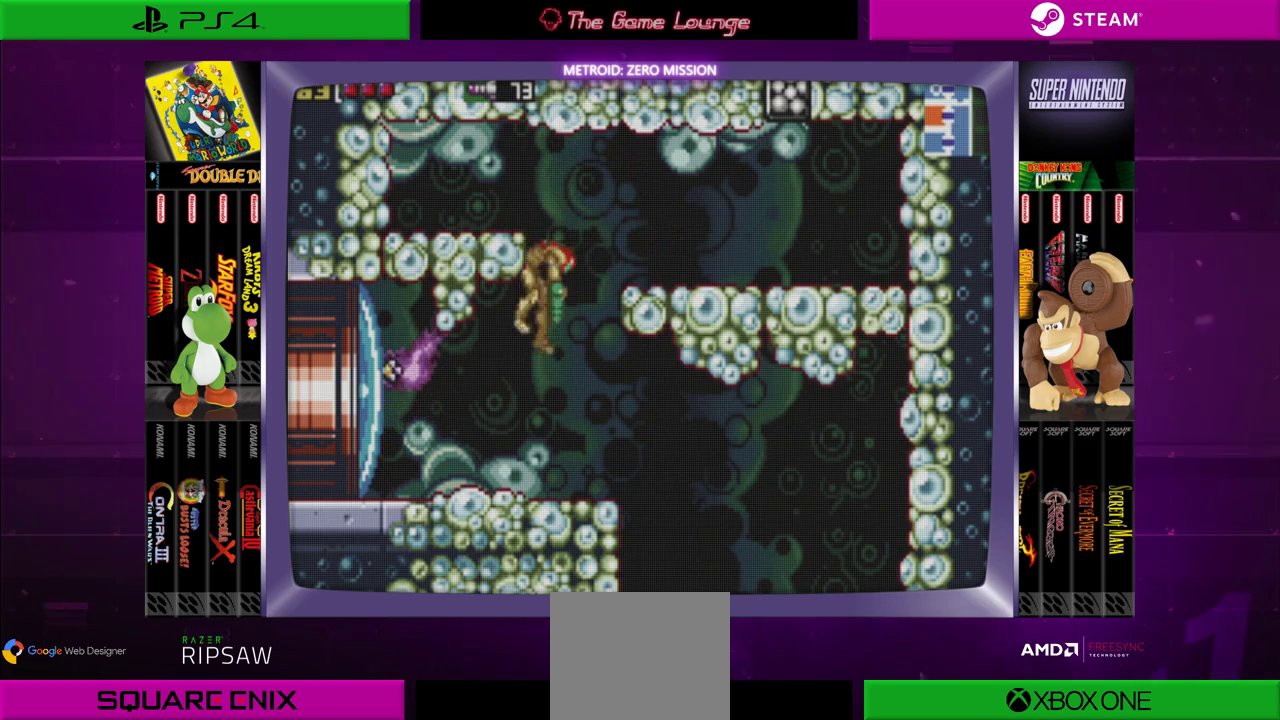
{"buttons": [], "left_stick": "center", "right_stick": "center", "events": [[34, "DPAD_DOWN", "down"], [101, "B", "down"], [234, "B", "up"], [234, "DPAD_DOWN", "up"], [301, "DPAD_LEFT", "down"], [334, "A", "down"], [401, "DPAD_LEFT", "up"], [468, "A", "up"]]}
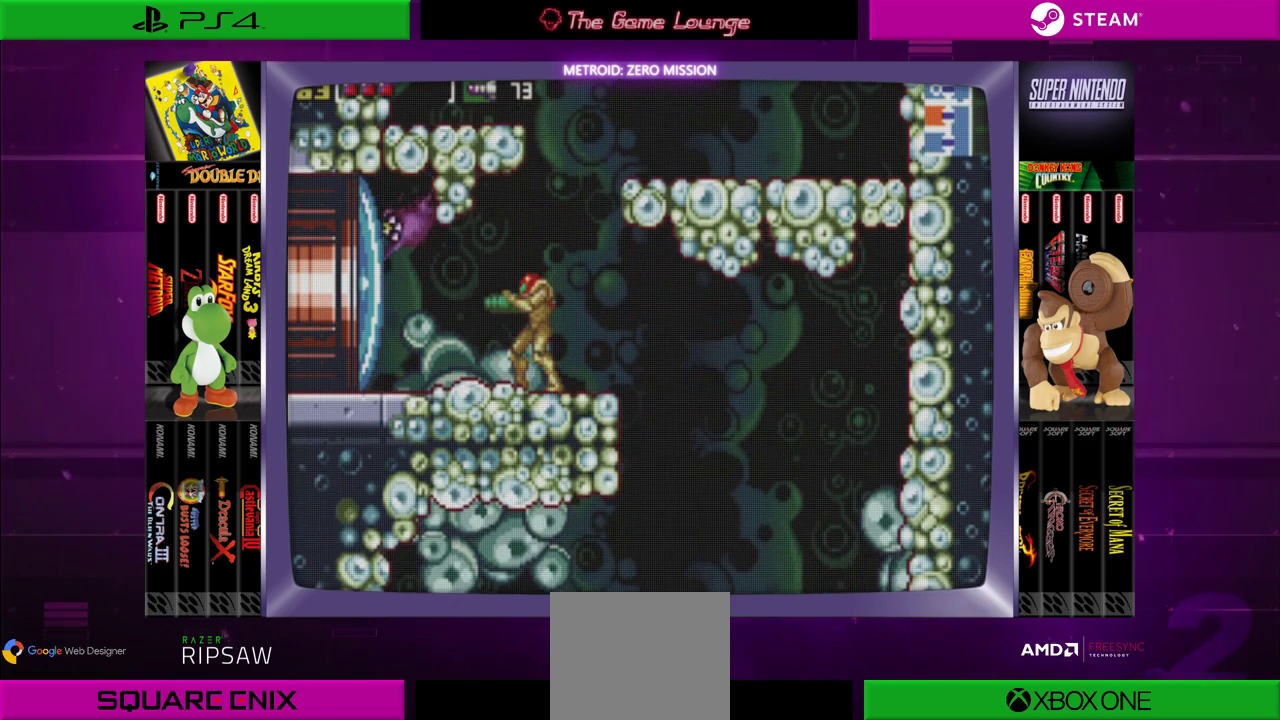
{"buttons": ["A"], "left_stick": "center", "right_stick": "center", "events": [[300, "B", "down"], [400, "B", "up"], [434, "A", "down"]]}
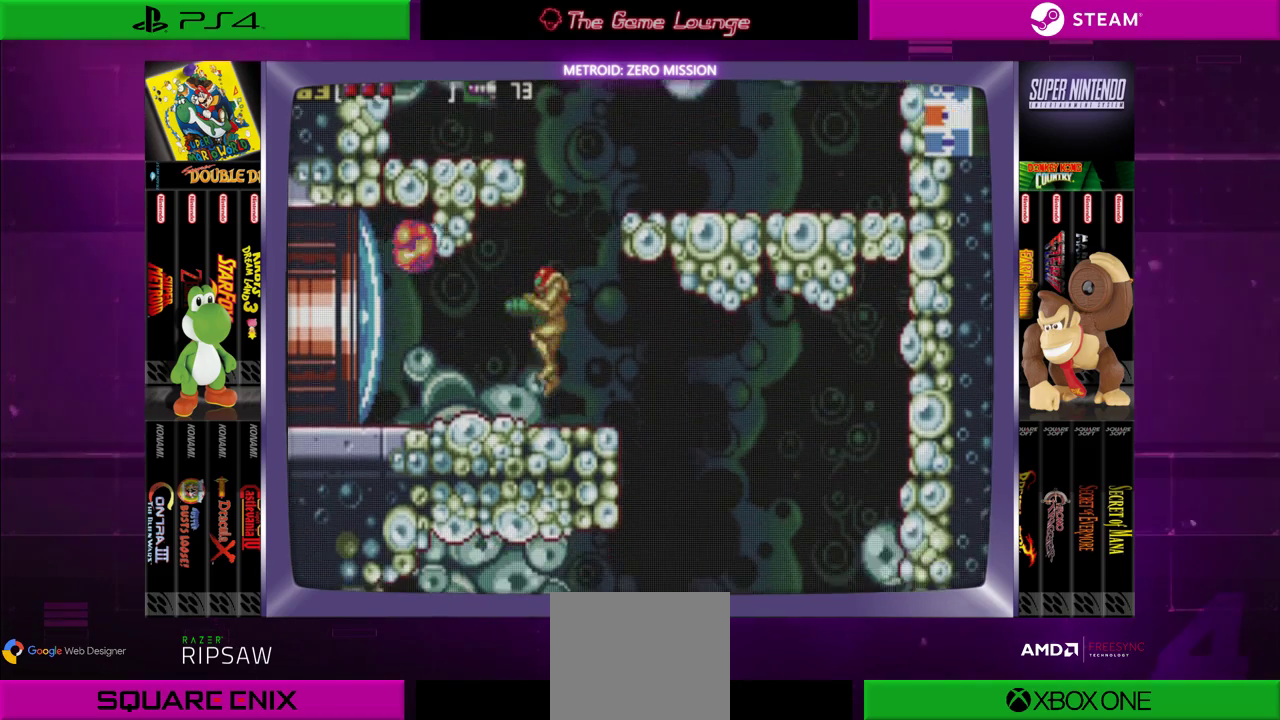
{"buttons": [], "left_stick": "center", "right_stick": "center", "events": [[34, "A", "up"], [367, "B", "down"], [468, "B", "up"]]}
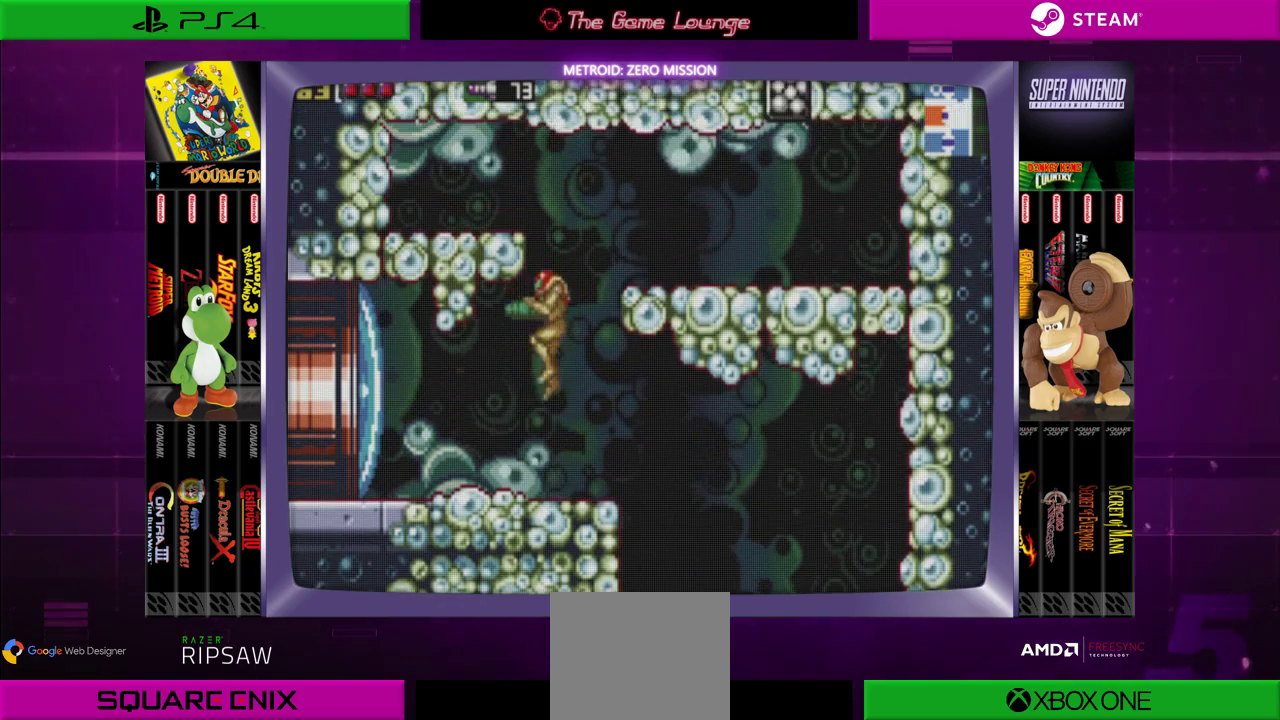
{"buttons": ["DPAD_RIGHT"], "left_stick": "center", "right_stick": "center", "events": [[100, "A", "down"], [200, "A", "up"], [484, "DPAD_RIGHT", "down"]]}
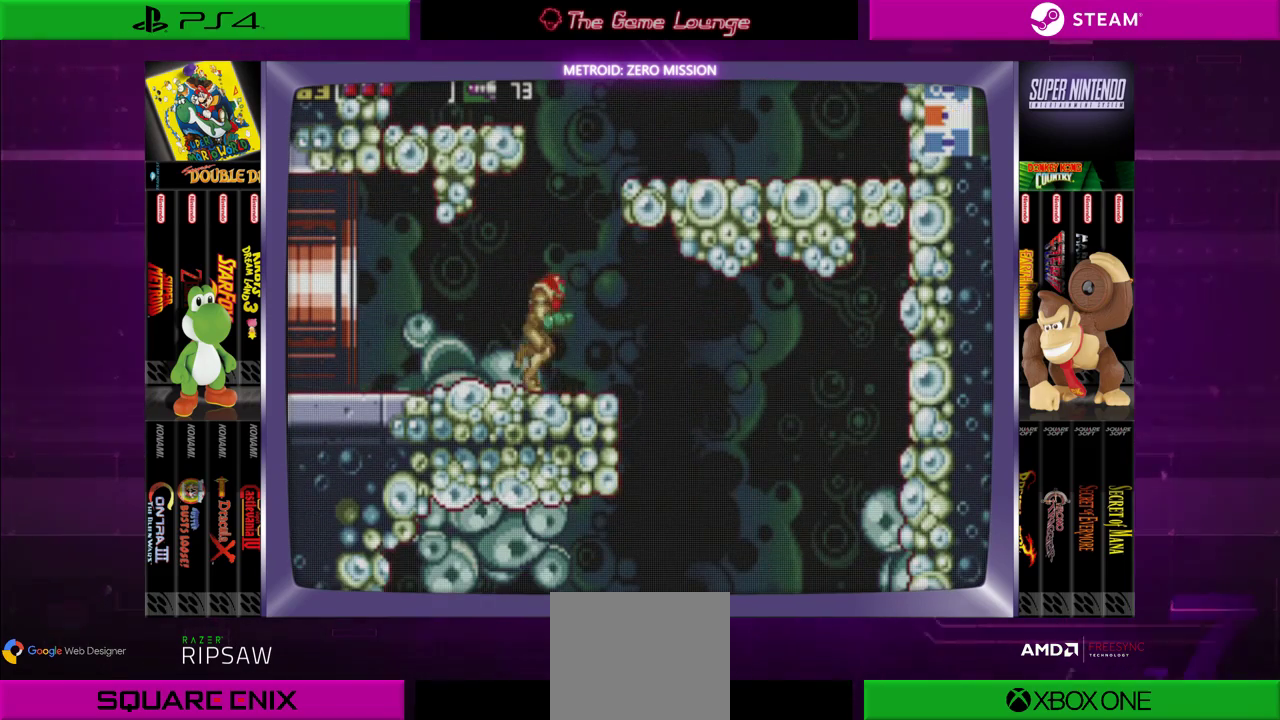
{"buttons": ["DPAD_RIGHT"], "left_stick": "center", "right_stick": "center", "events": []}
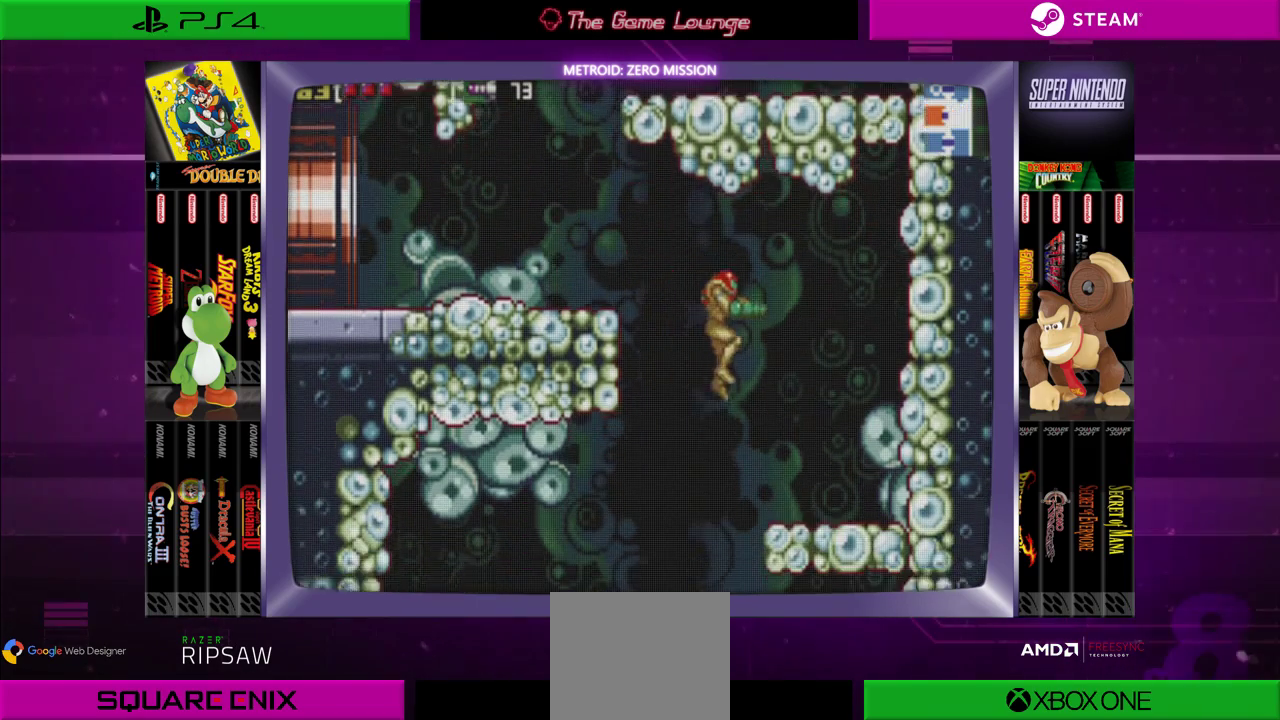
{"buttons": [], "left_stick": "center", "right_stick": "center", "events": [[284, "DPAD_RIGHT", "up"]]}
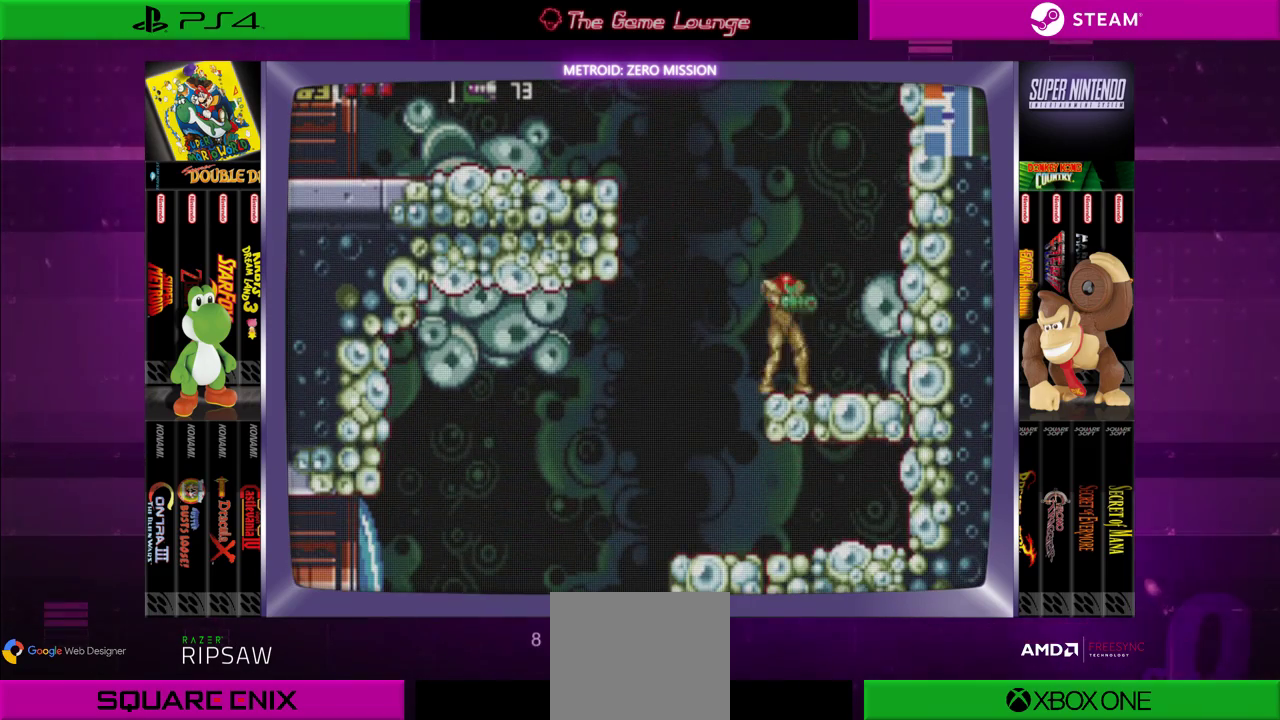
{"buttons": [], "left_stick": "center", "right_stick": "center", "events": [[101, "DPAD_LEFT", "down"], [401, "DPAD_LEFT", "up"]]}
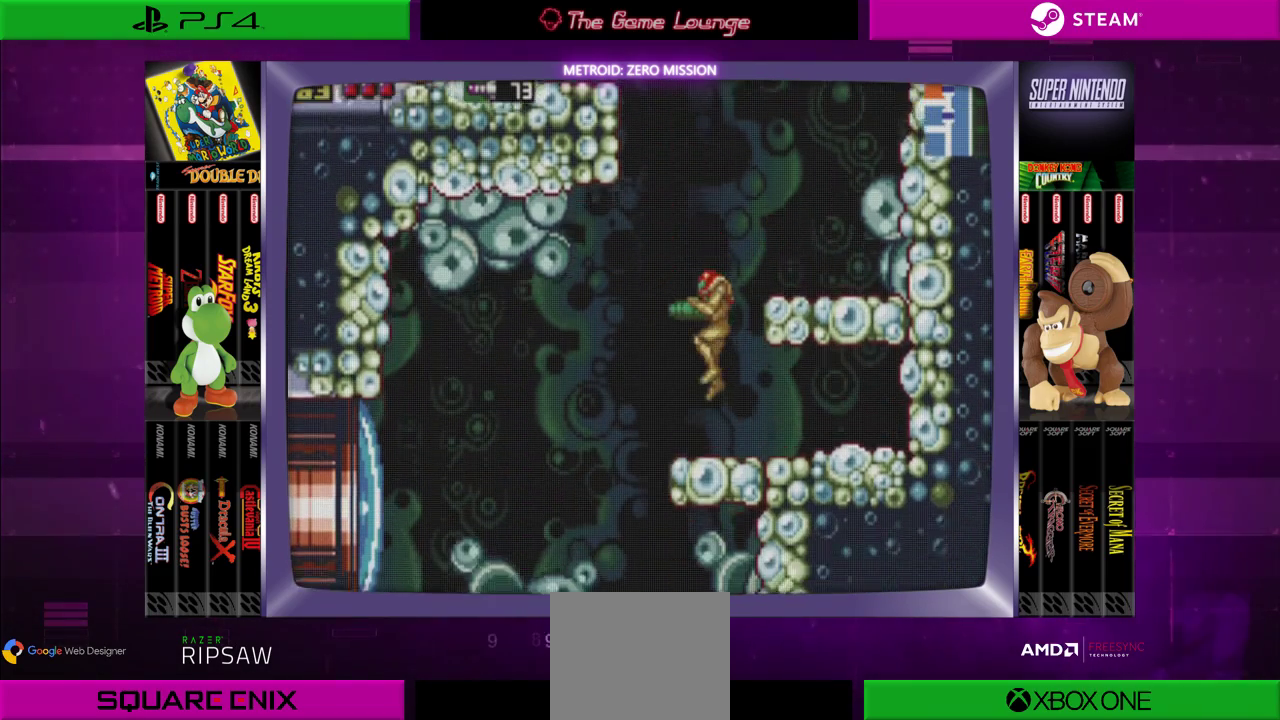
{"buttons": ["DPAD_LEFT"], "left_stick": "center", "right_stick": "center", "events": [[367, "DPAD_LEFT", "down"]]}
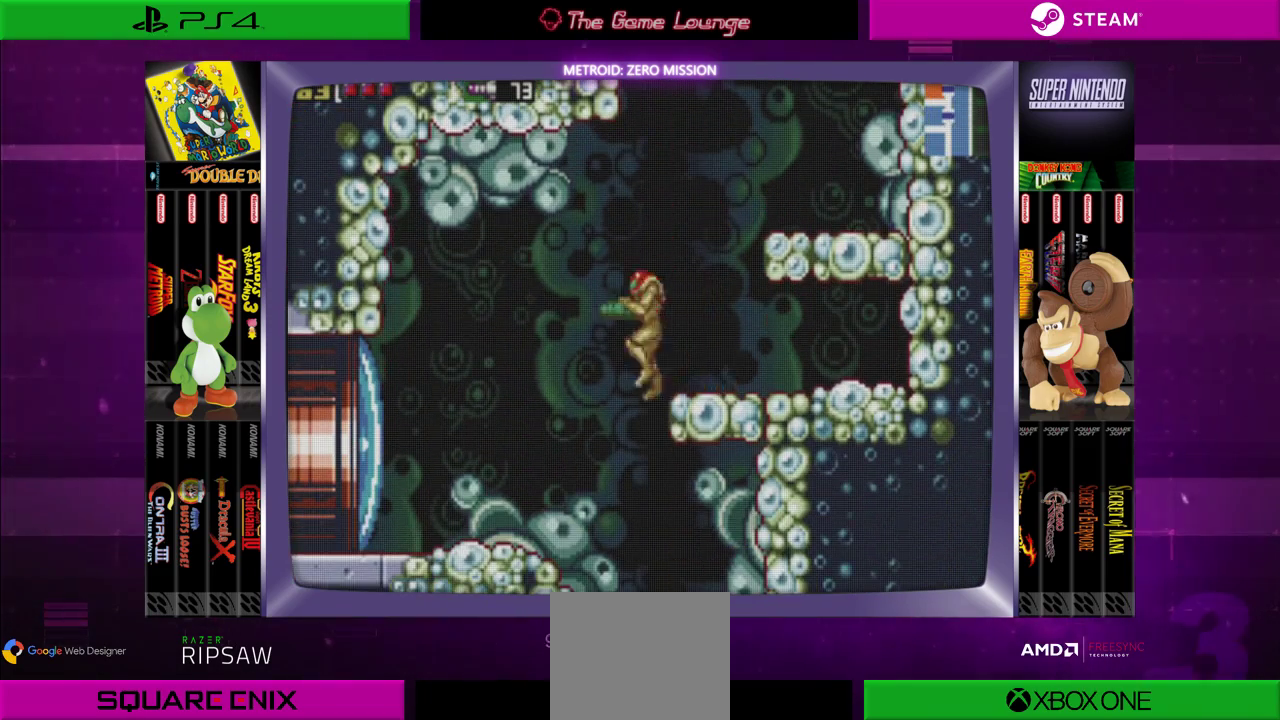
{"buttons": [], "left_stick": "center", "right_stick": "center", "events": [[300, "DPAD_LEFT", "up"]]}
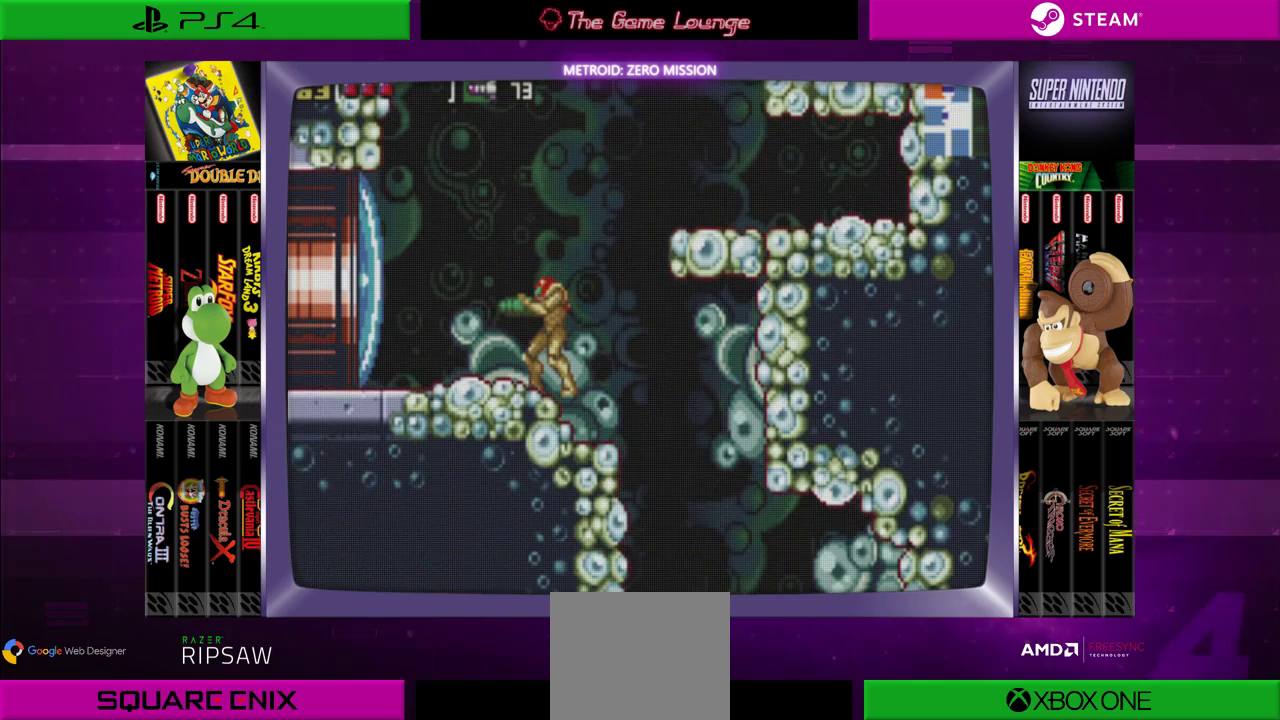
{"buttons": [], "left_stick": "center", "right_stick": "center", "events": []}
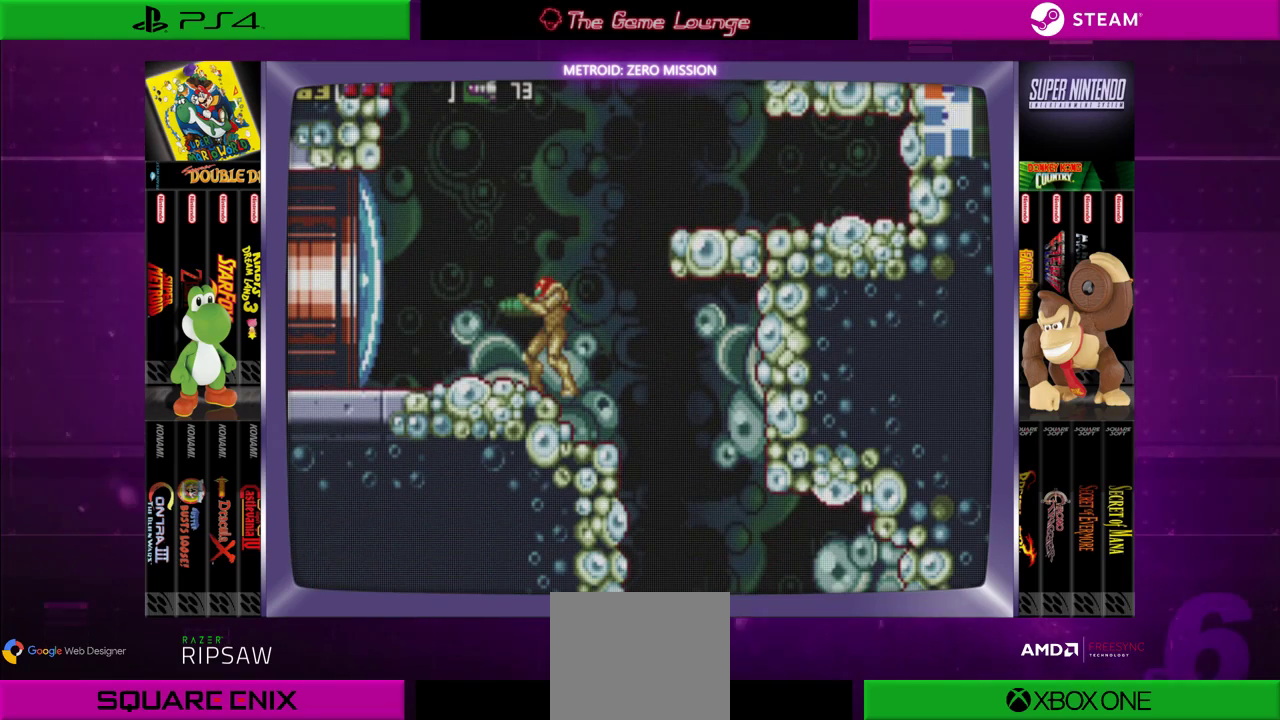
{"buttons": ["SELECT"], "left_stick": "center", "right_stick": "center", "events": [[267, "SELECT", "down"]]}
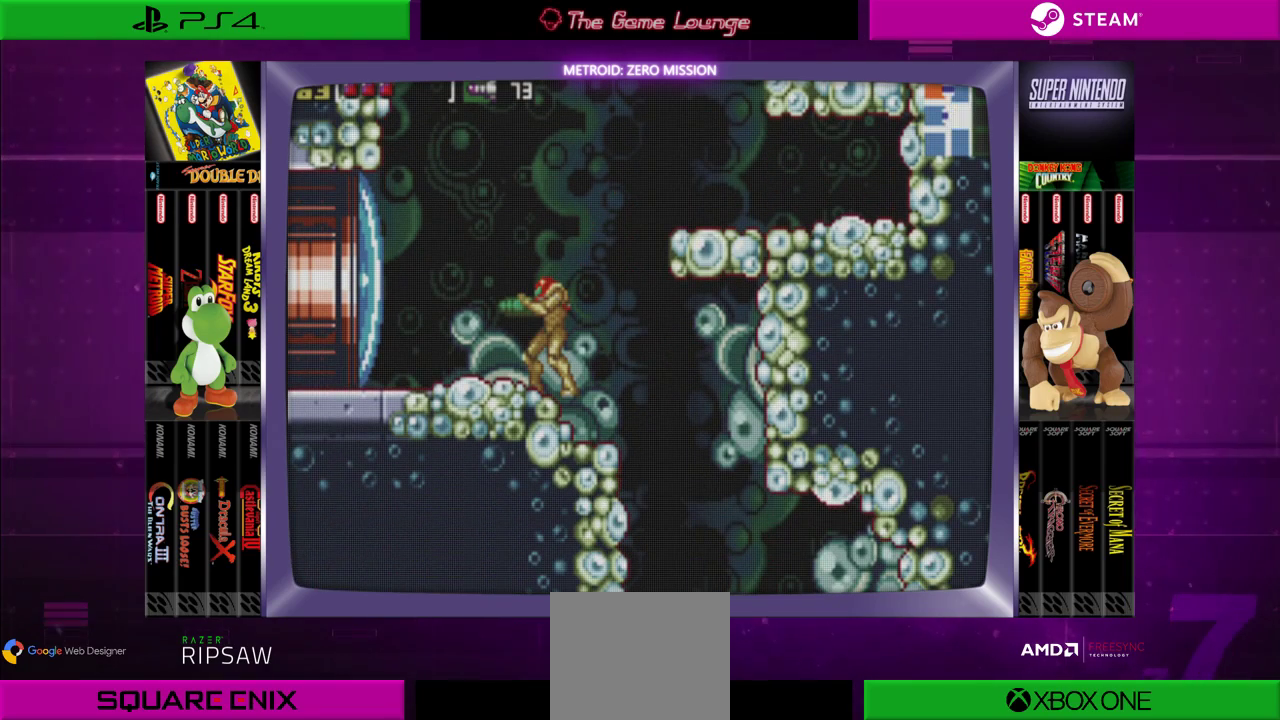
{"buttons": ["START"], "left_stick": "center", "right_stick": "center", "events": [[100, "SELECT", "up"], [367, "START", "down"]]}